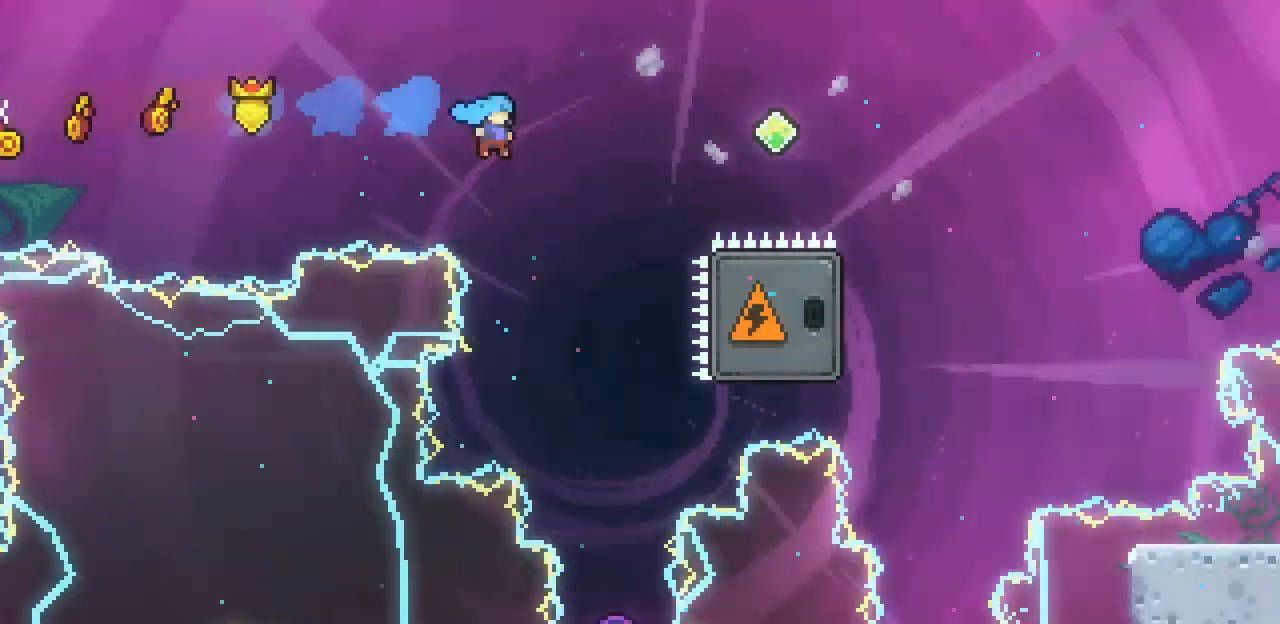
Gameplay with keyboard; each line is a JSON object with the keys held at the frame after it. "events" lists presses ("down") and releases ("up") of "c", "down", "escape", "left", "return", "right", "up", "x" and "z" between this image and that frame as [ms after this image, input, new state], when the widget could be followed in between. No other keys are recorded. Mouse input is not recorded.
{"keys": [], "events": [[300, "right", "up"]]}
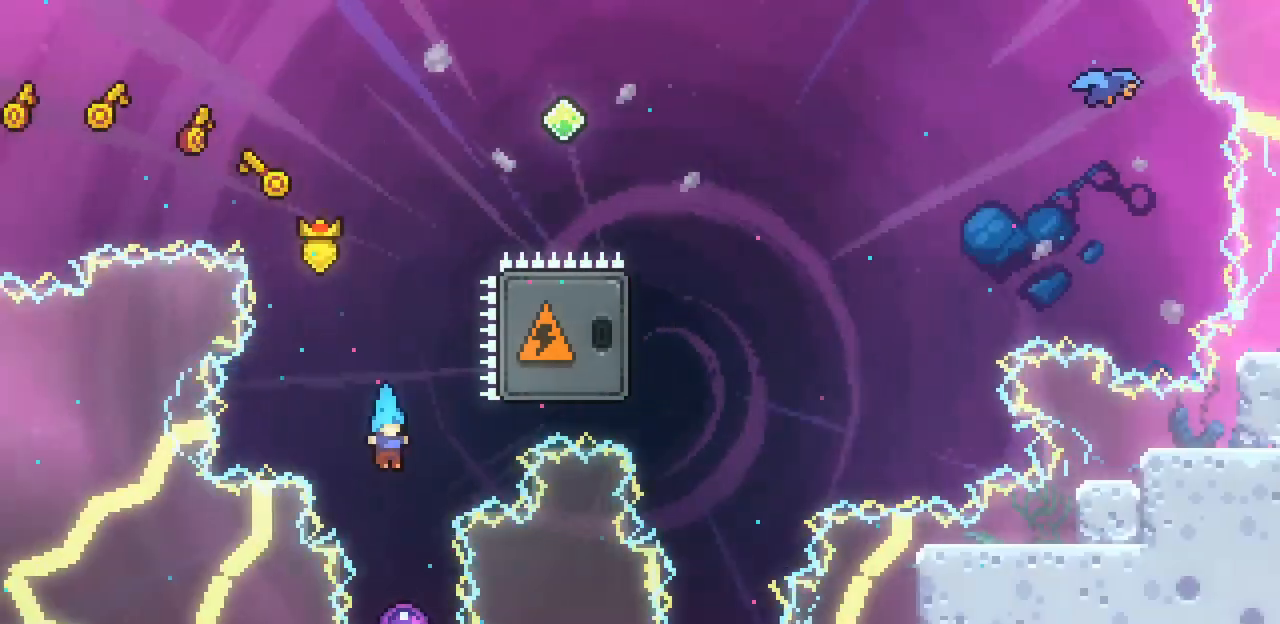
{"keys": [], "events": [[67, "right", "down"], [100, "right", "up"]]}
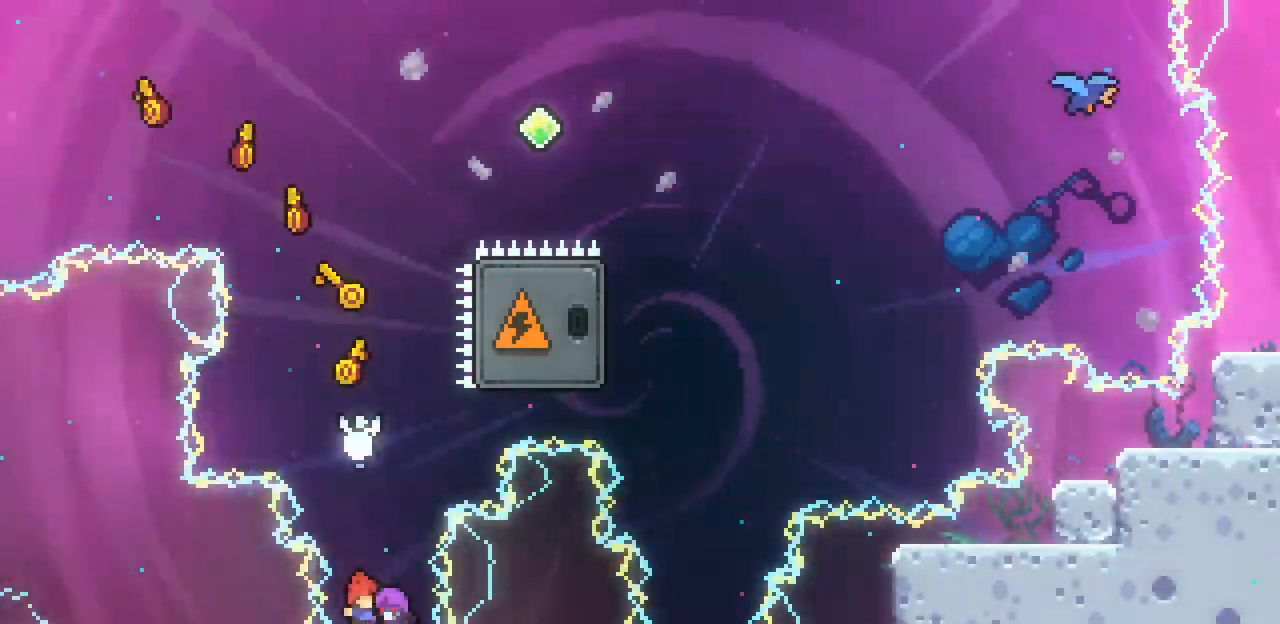
{"keys": [], "events": []}
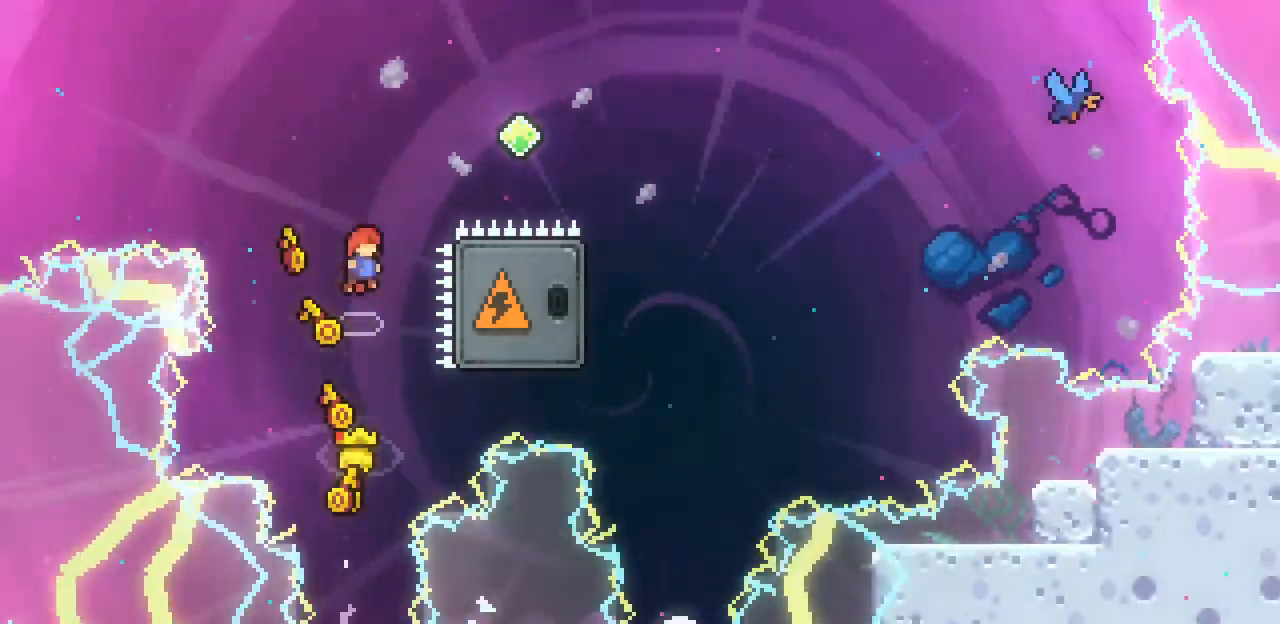
{"keys": ["right"], "events": [[67, "right", "down"], [67, "up", "down"], [133, "c", "down"], [300, "c", "up"], [433, "up", "up"]]}
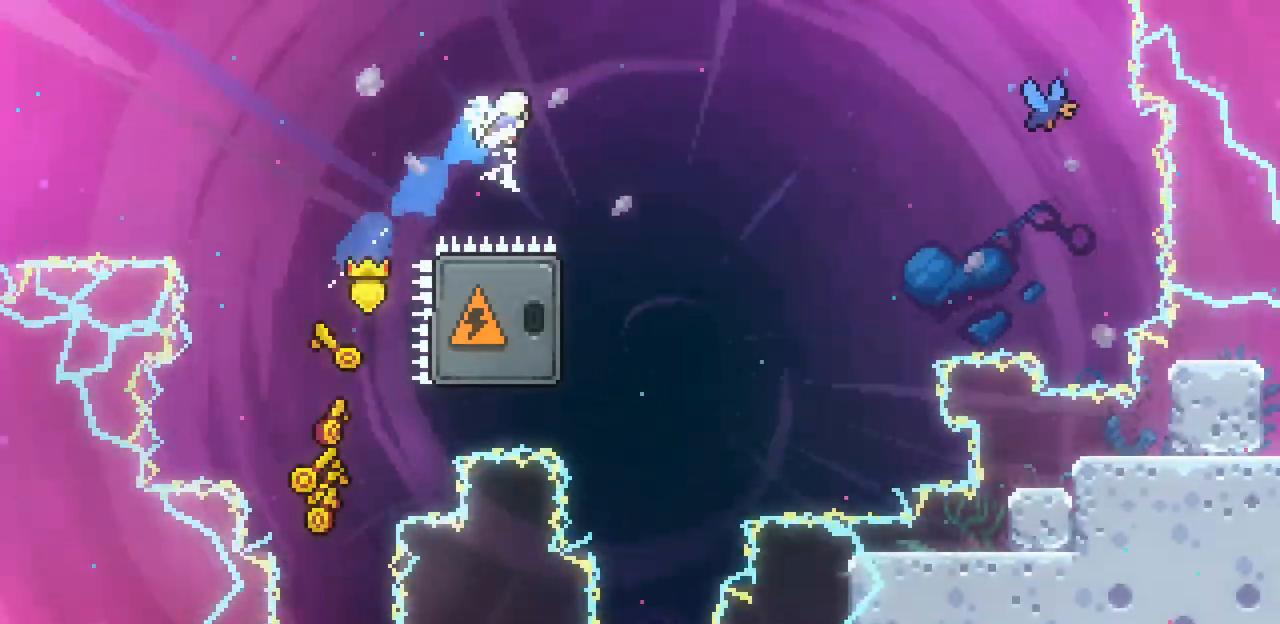
{"keys": ["left"], "events": [[400, "left", "down"], [400, "right", "up"]]}
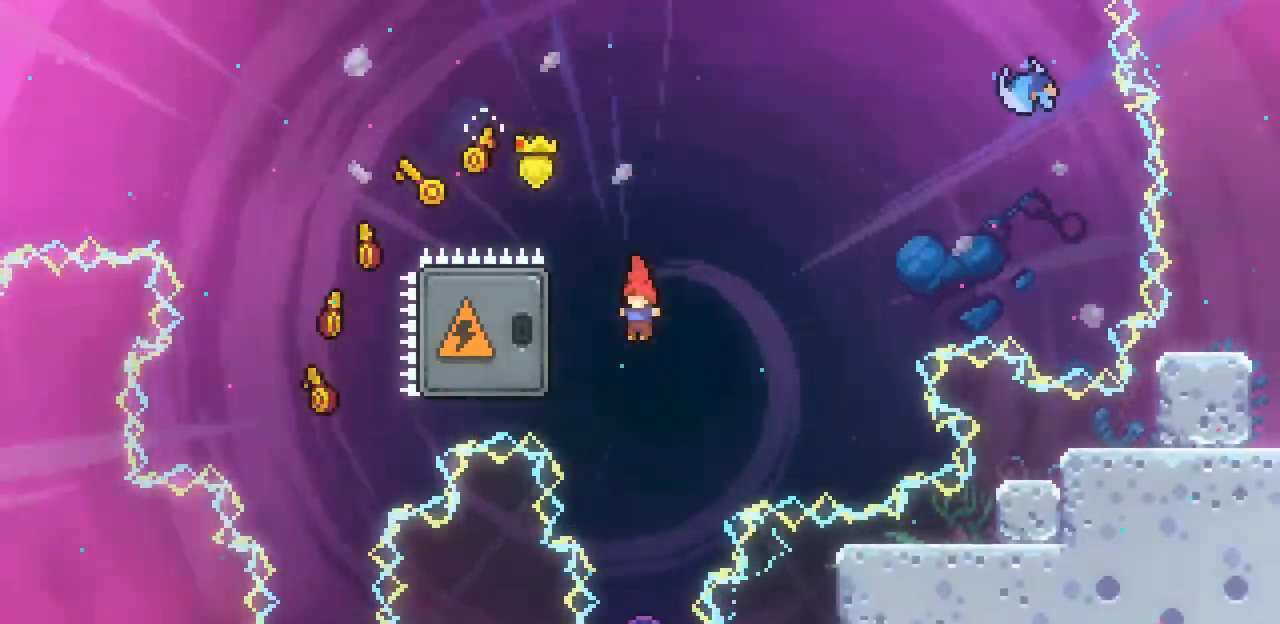
{"keys": [], "events": [[33, "c", "down"], [167, "c", "up"], [300, "left", "up"], [467, "right", "down"], [500, "right", "up"]]}
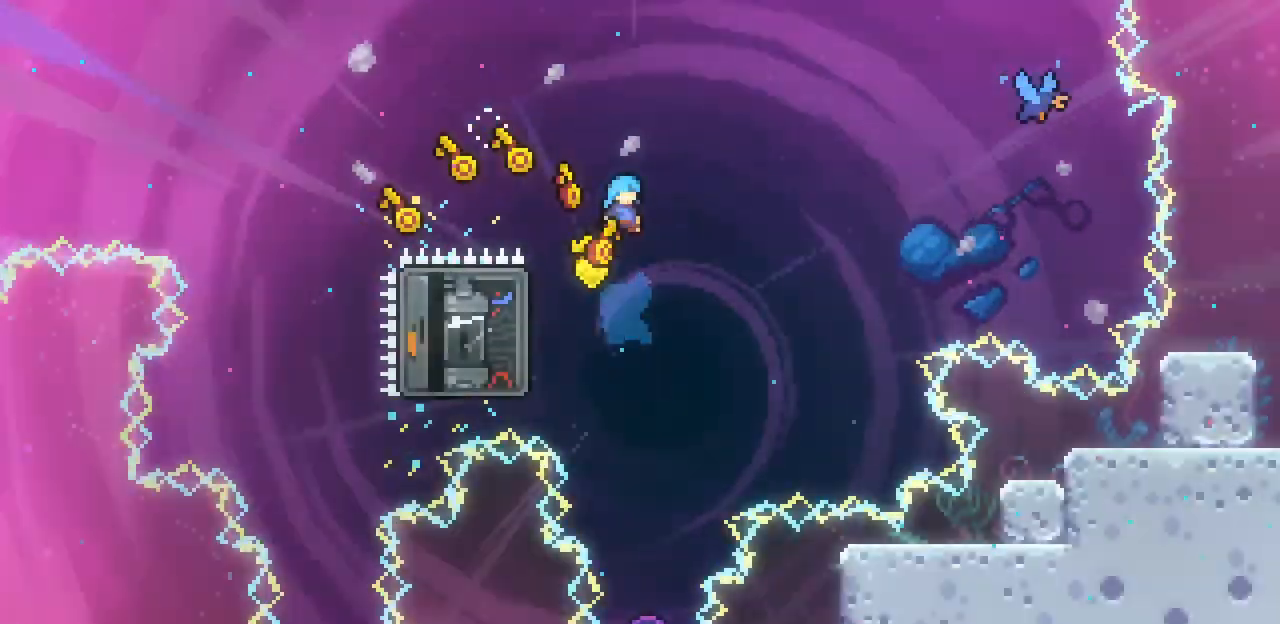
{"keys": ["right"], "events": [[433, "right", "down"]]}
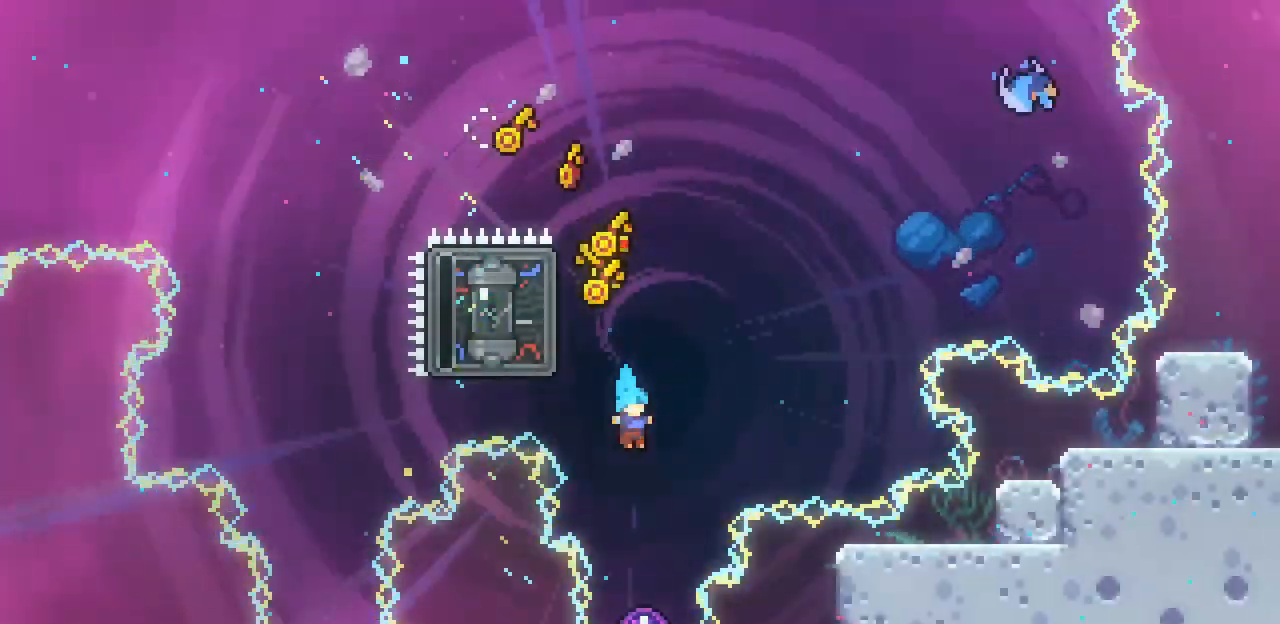
{"keys": [], "events": [[33, "right", "up"]]}
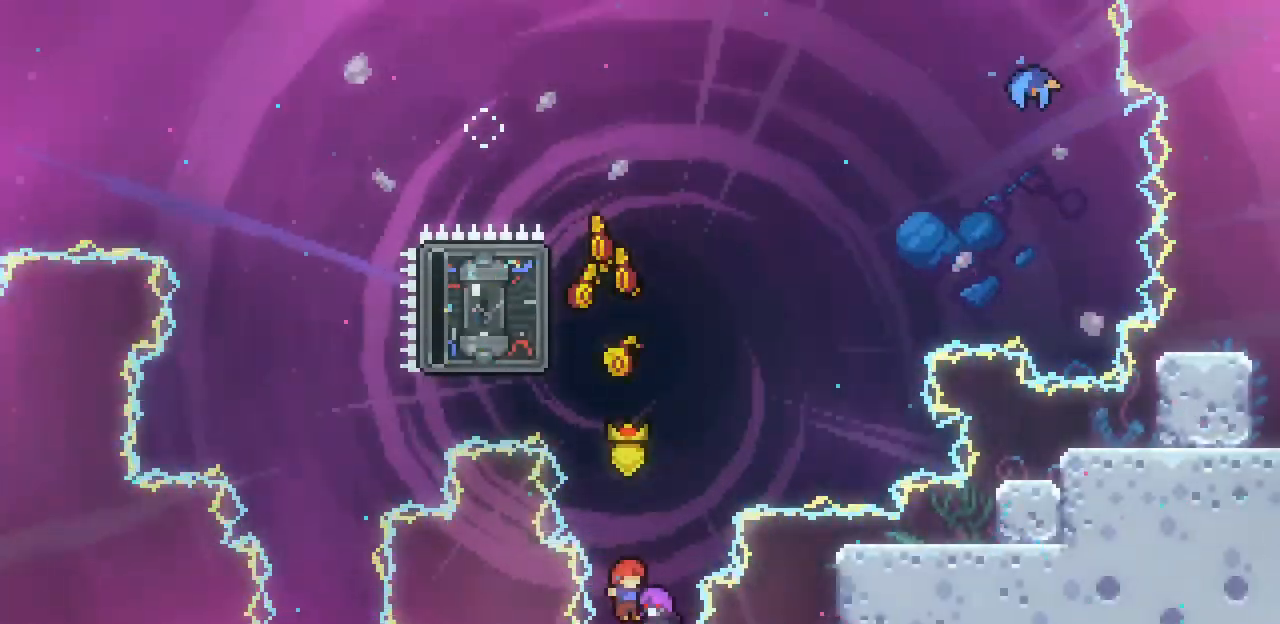
{"keys": [], "events": []}
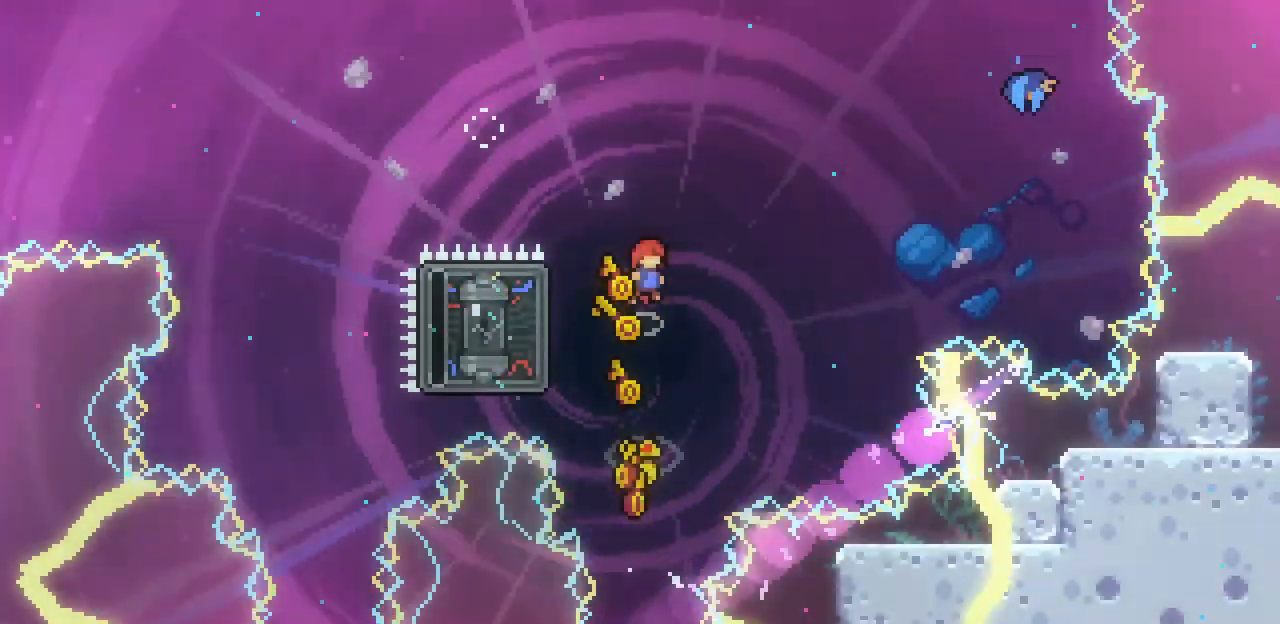
{"keys": ["c", "left"], "events": [[233, "left", "down"], [433, "c", "down"]]}
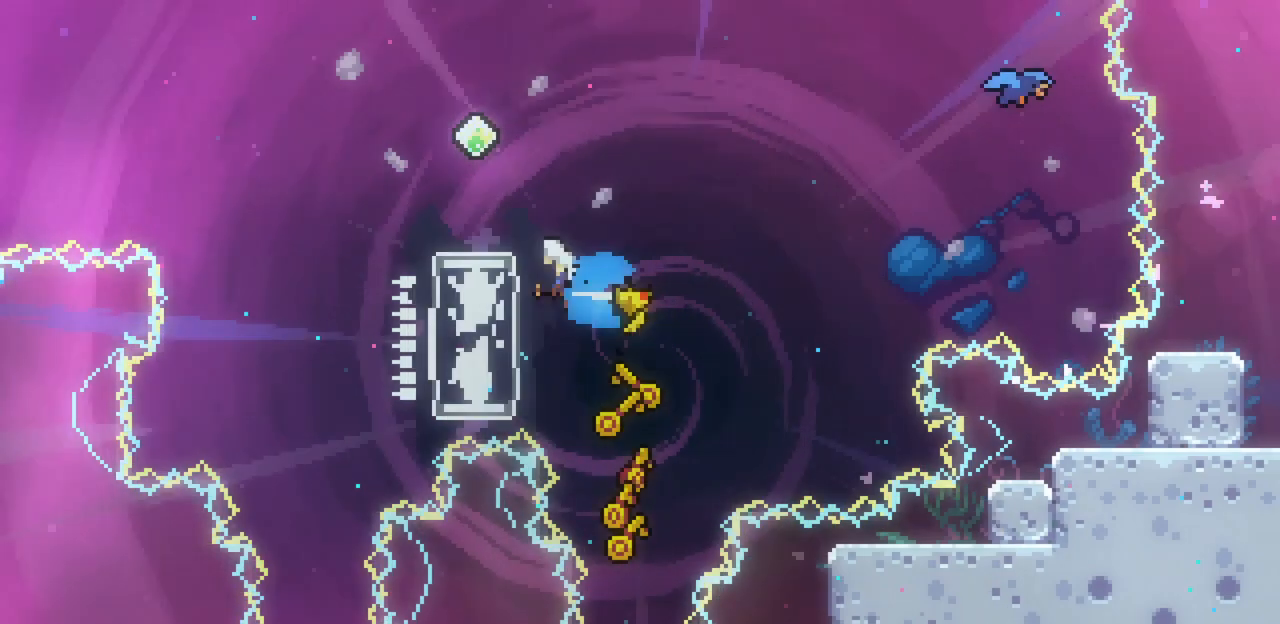
{"keys": ["right"], "events": [[67, "c", "up"], [100, "right", "down"], [167, "left", "up"]]}
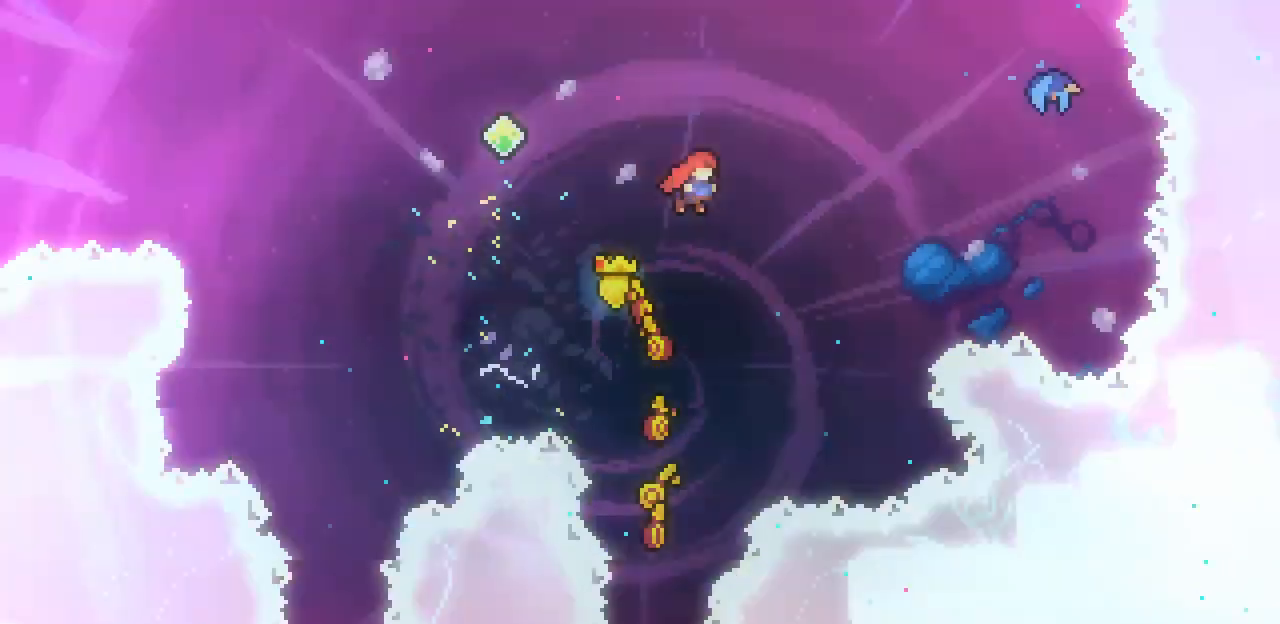
{"keys": ["right"], "events": [[233, "c", "down"], [400, "c", "up"]]}
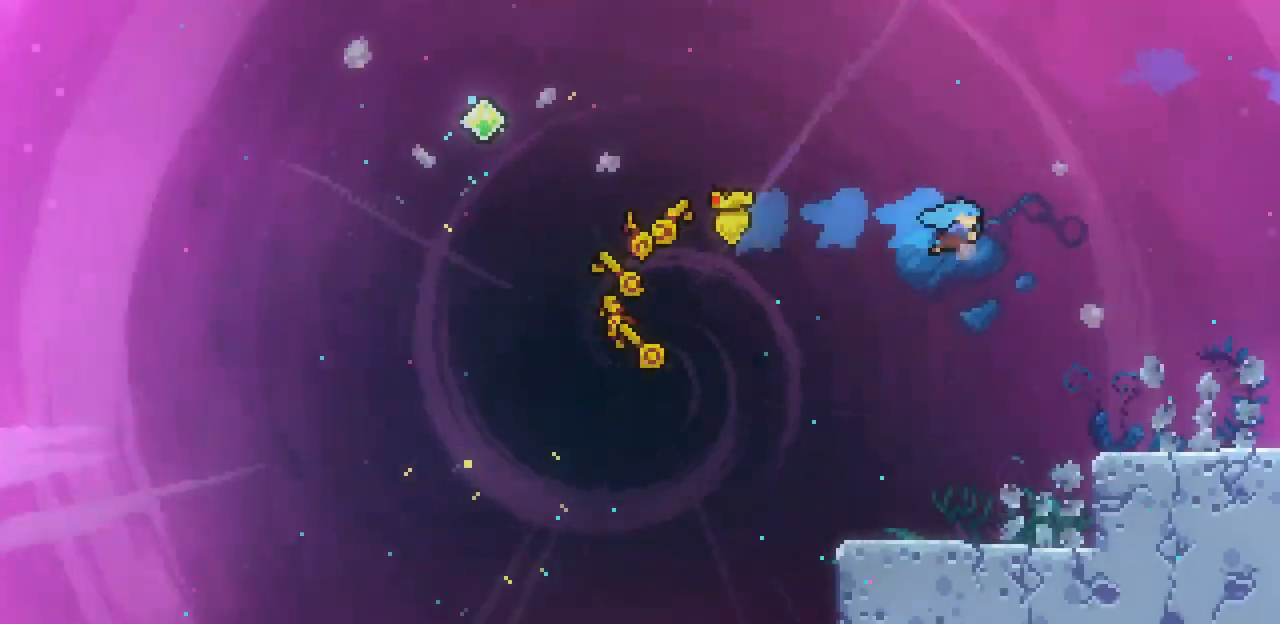
{"keys": ["c", "right"], "events": [[433, "c", "down"]]}
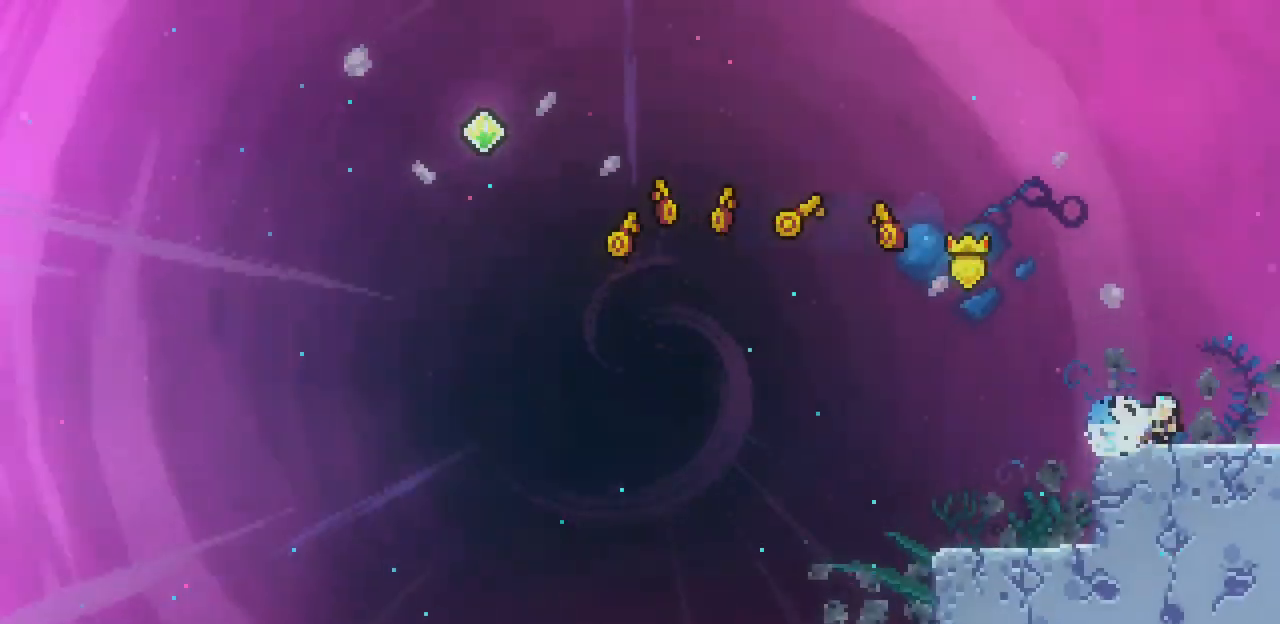
{"keys": ["right"], "events": [[33, "c", "up"]]}
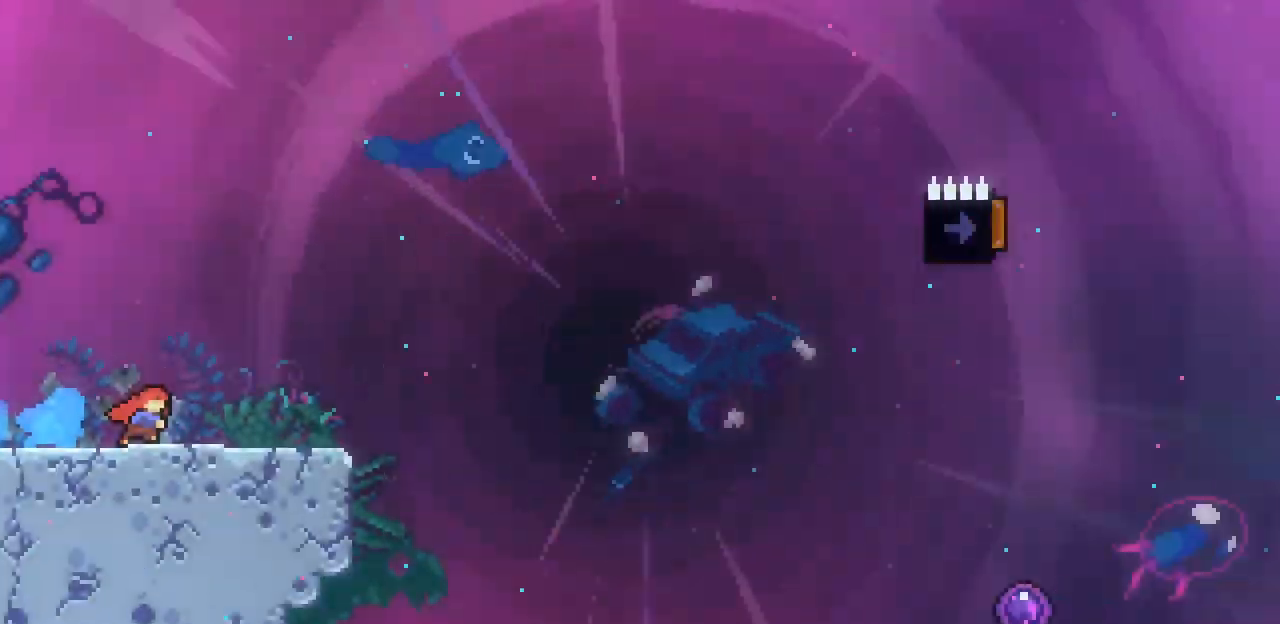
{"keys": [], "events": [[367, "right", "up"]]}
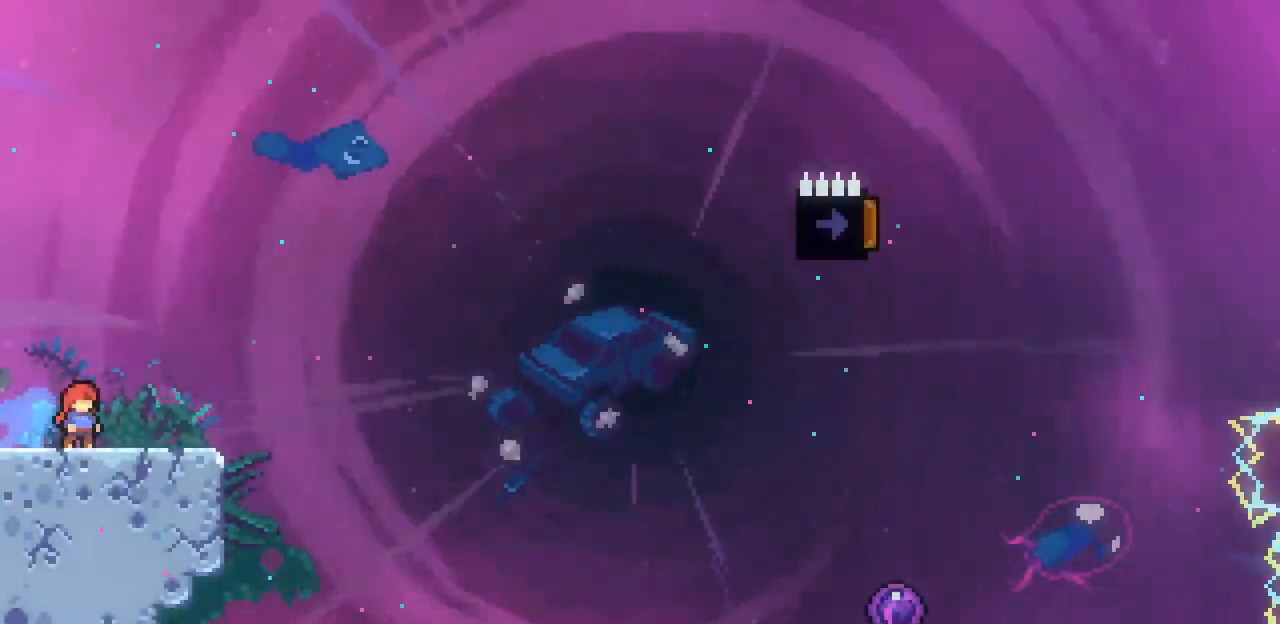
{"keys": ["c", "right", "x"], "events": [[100, "x", "down"], [300, "down", "down"], [300, "right", "down"], [367, "c", "down"], [467, "down", "up"]]}
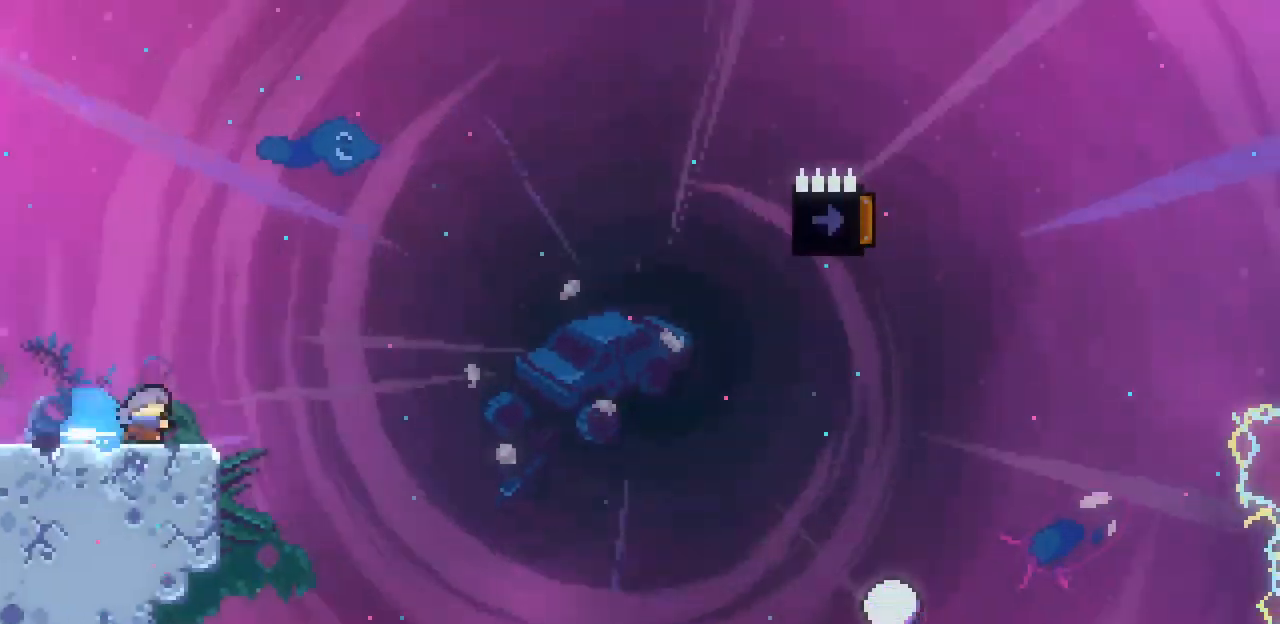
{"keys": ["right", "x", "z"], "events": [[33, "c", "up"], [100, "z", "down"]]}
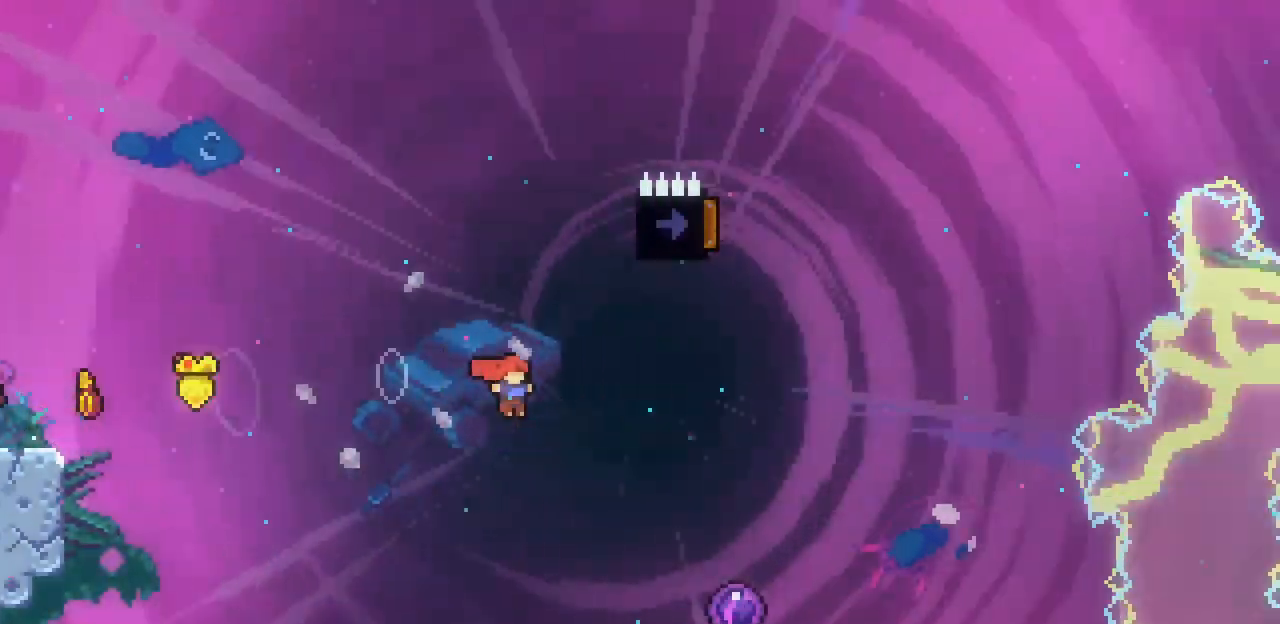
{"keys": [], "events": [[67, "x", "up"], [67, "z", "up"], [400, "right", "up"]]}
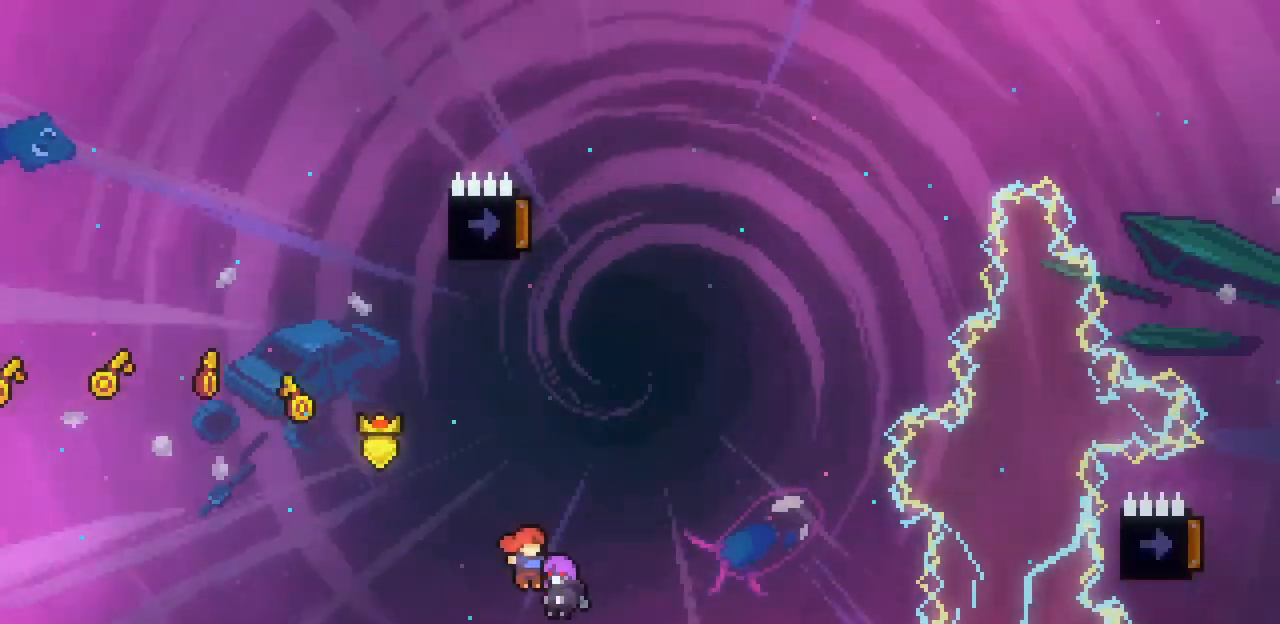
{"keys": [], "events": []}
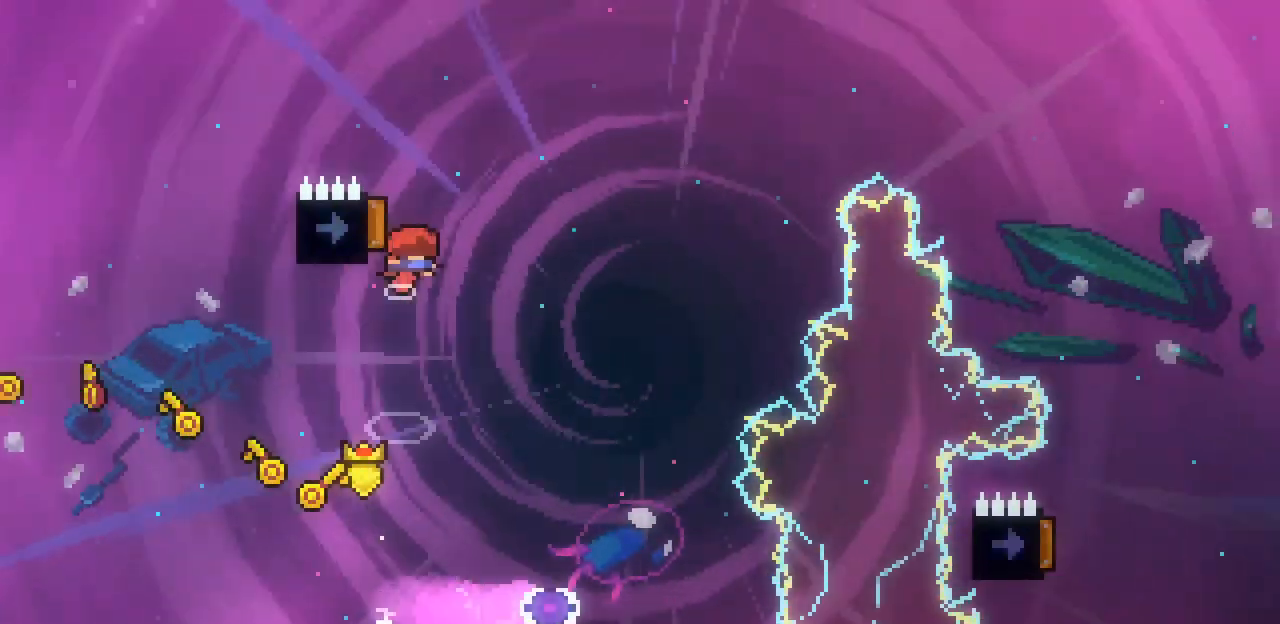
{"keys": ["left"], "events": [[433, "left", "down"]]}
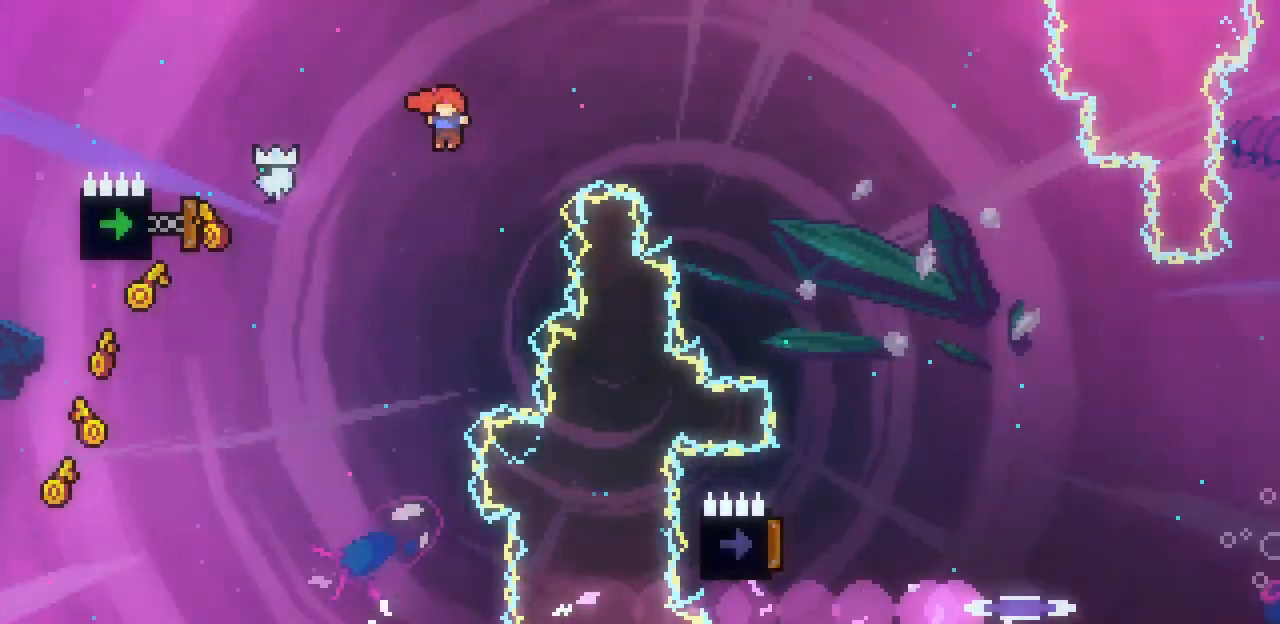
{"keys": ["left"], "events": [[233, "c", "down"], [367, "c", "up"]]}
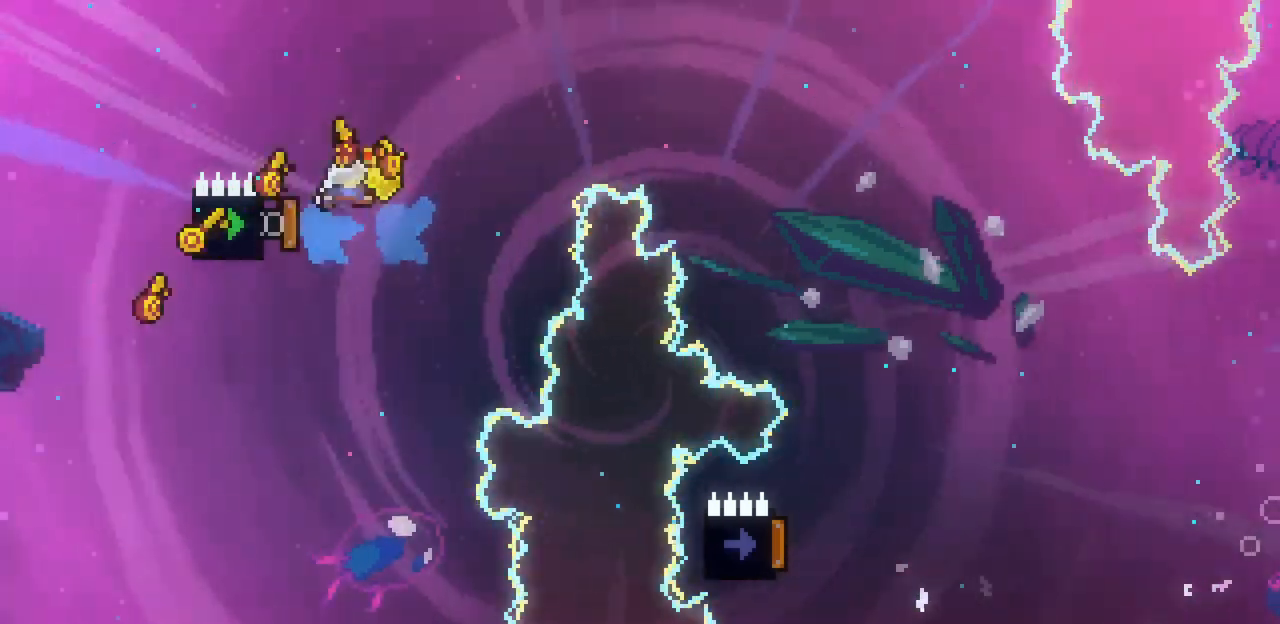
{"keys": ["c", "right", "up"], "events": [[33, "left", "up"], [367, "right", "down"], [367, "up", "down"], [467, "c", "down"]]}
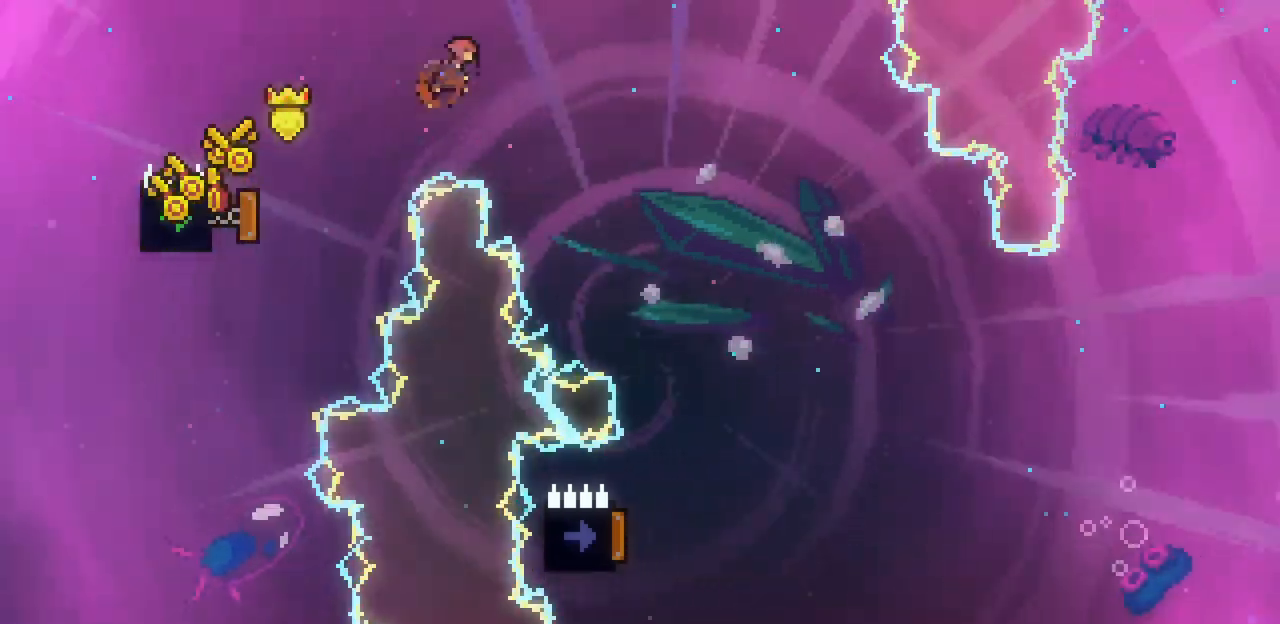
{"keys": [], "events": [[100, "c", "up"], [167, "up", "up"], [500, "right", "up"]]}
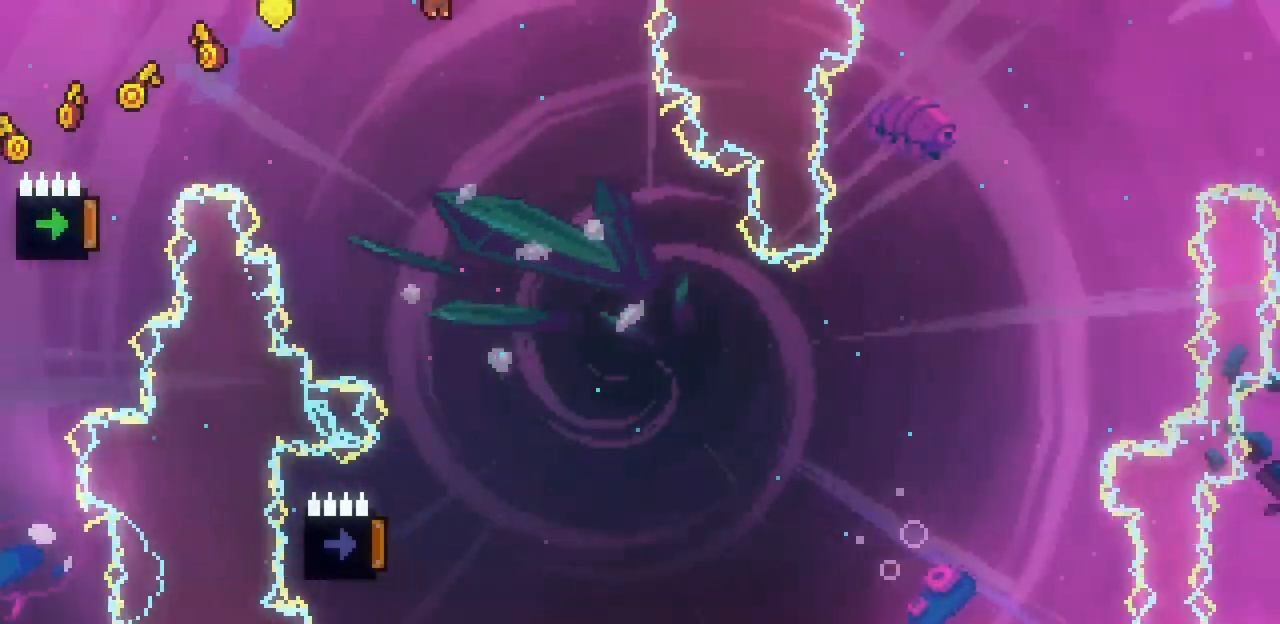
{"keys": [], "events": []}
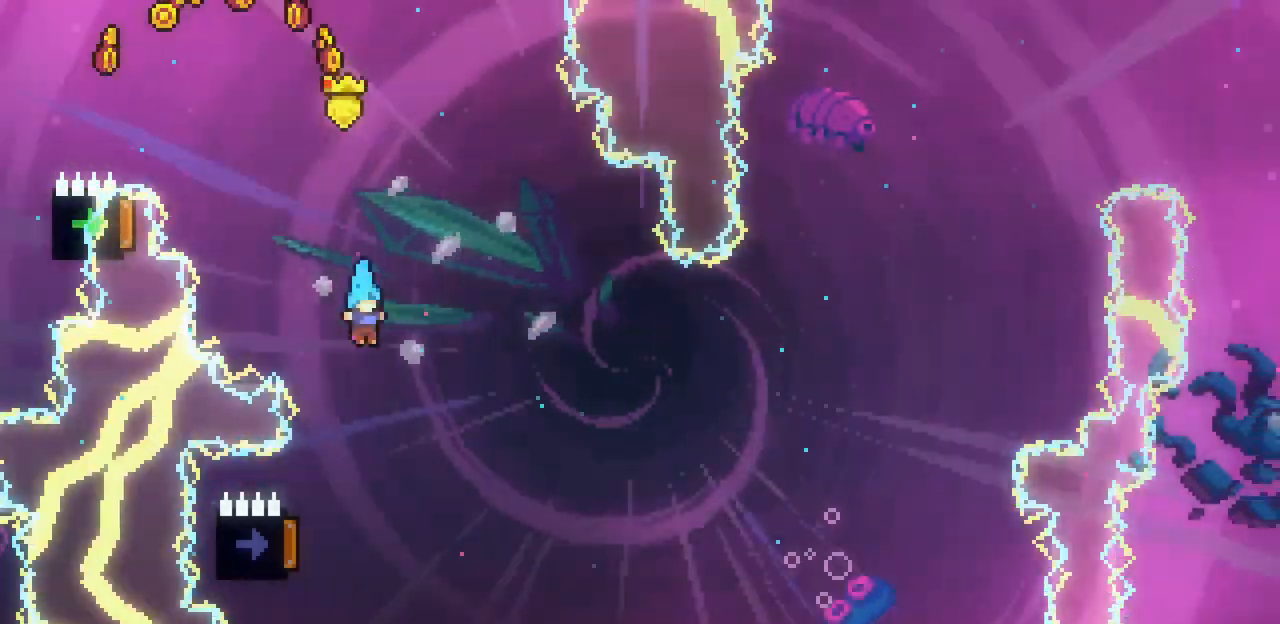
{"keys": ["left"], "events": [[200, "left", "down"]]}
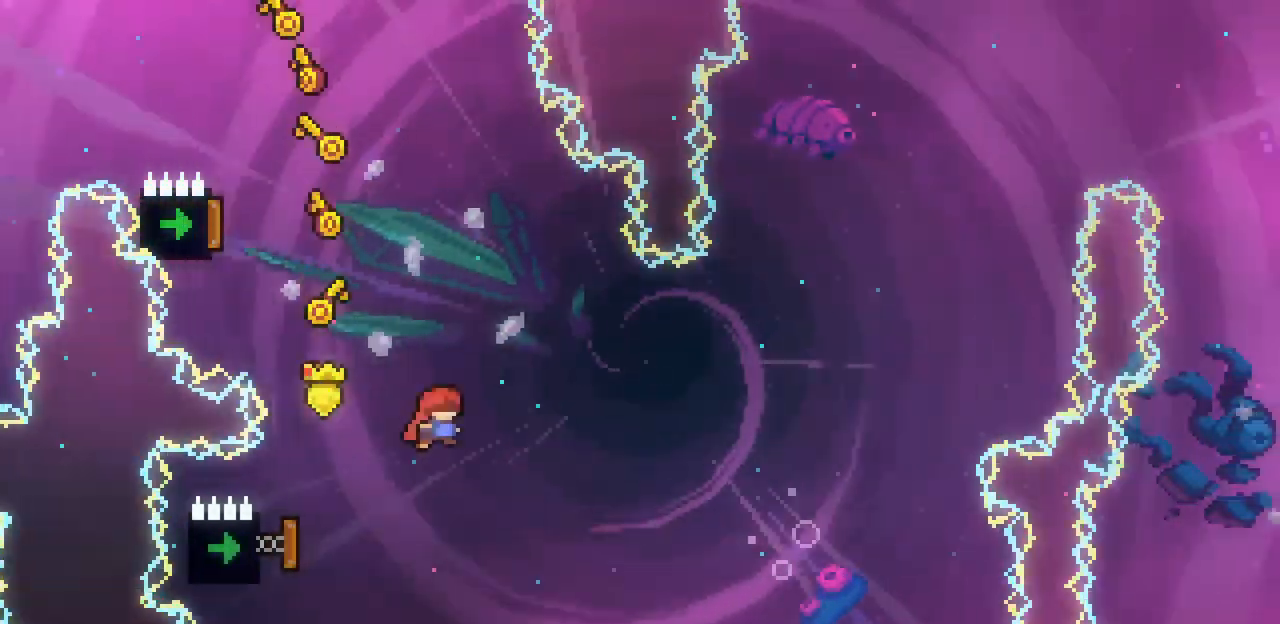
{"keys": ["left"], "events": [[33, "left", "up"], [400, "left", "down"]]}
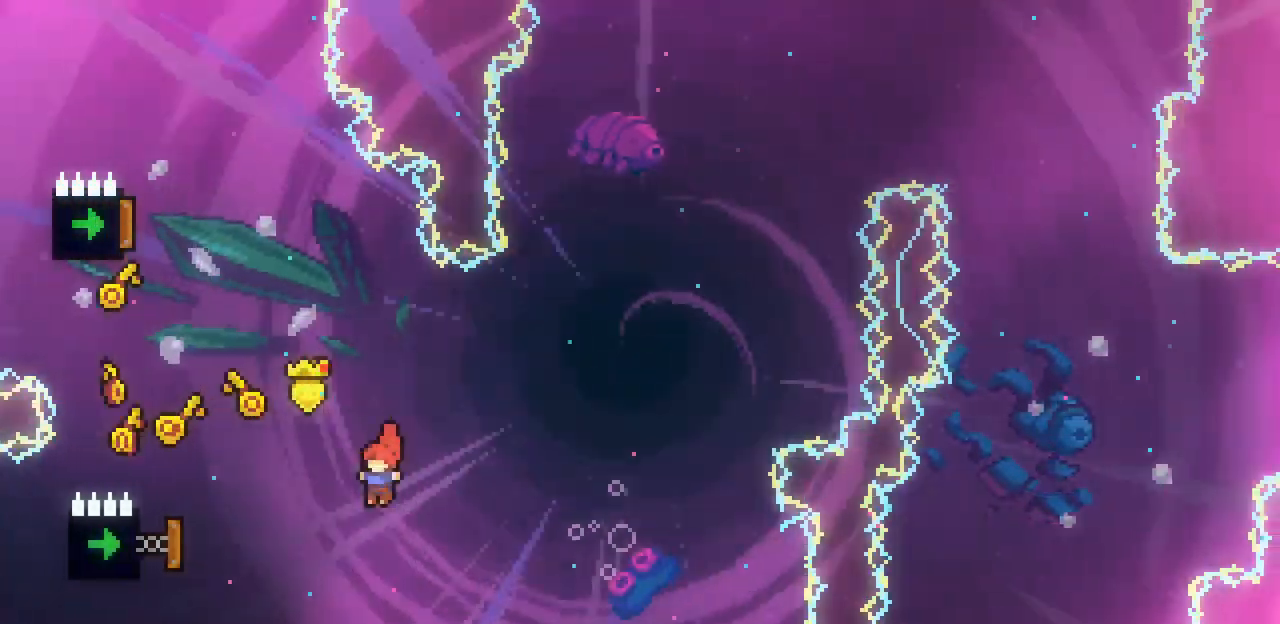
{"keys": [], "events": [[133, "c", "down"], [300, "c", "up"], [367, "left", "up"]]}
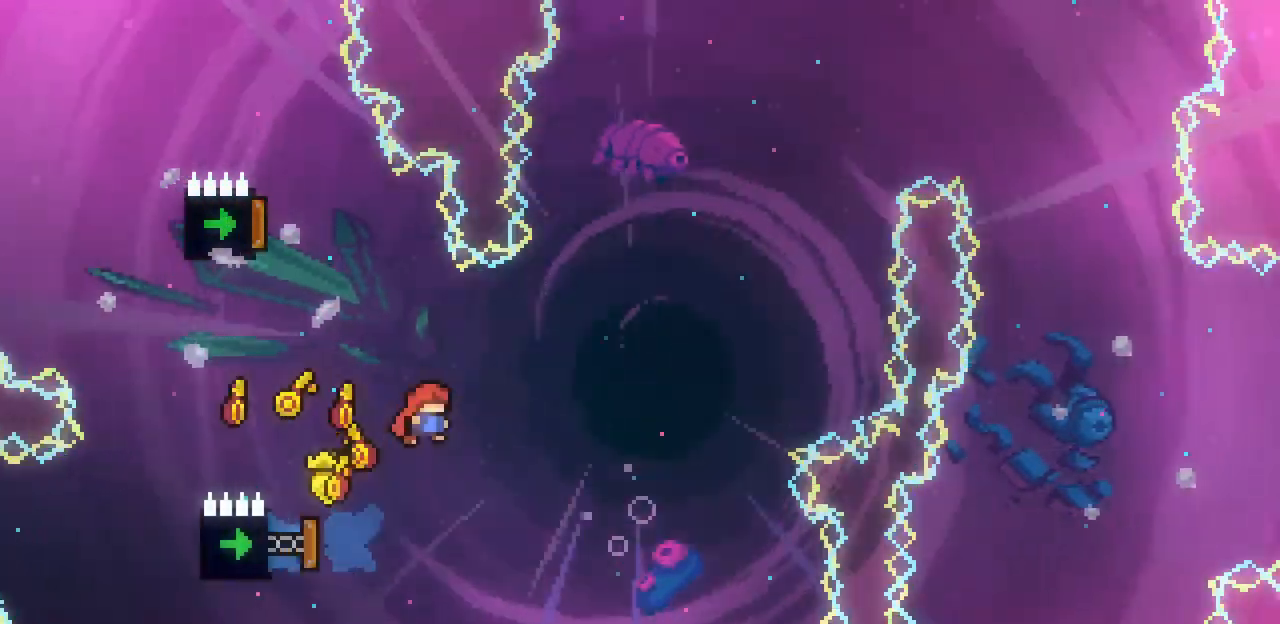
{"keys": ["left"], "events": [[467, "left", "down"]]}
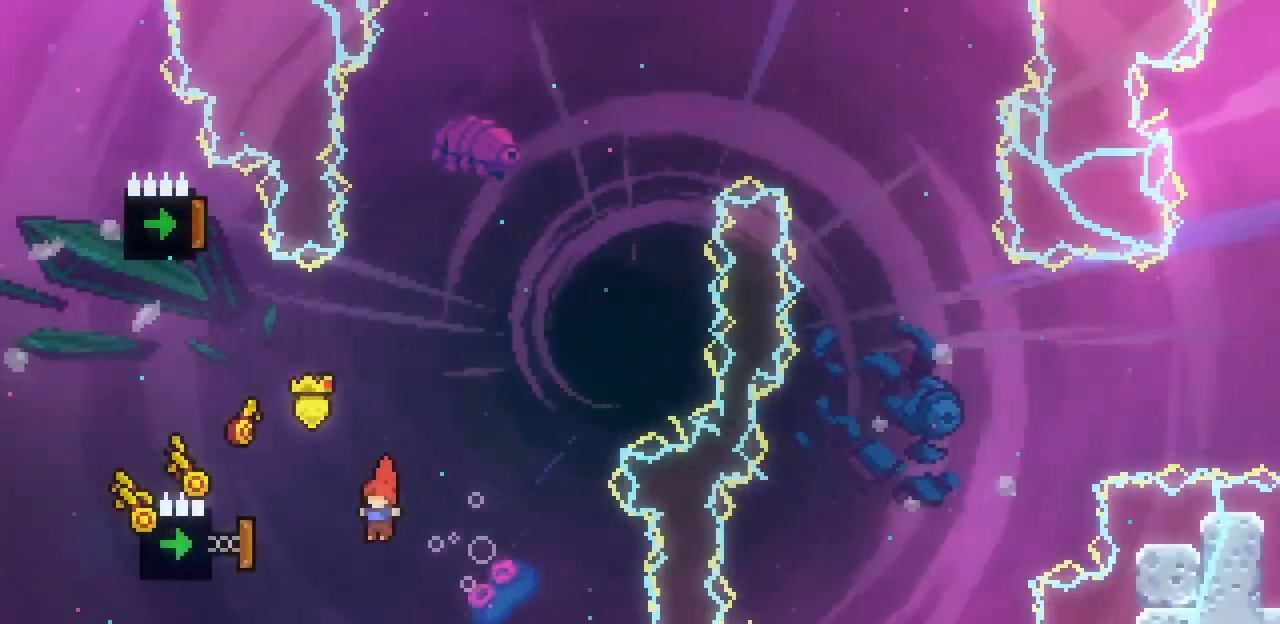
{"keys": ["up"], "events": [[67, "c", "down"], [267, "c", "up"], [333, "left", "up"], [333, "up", "down"]]}
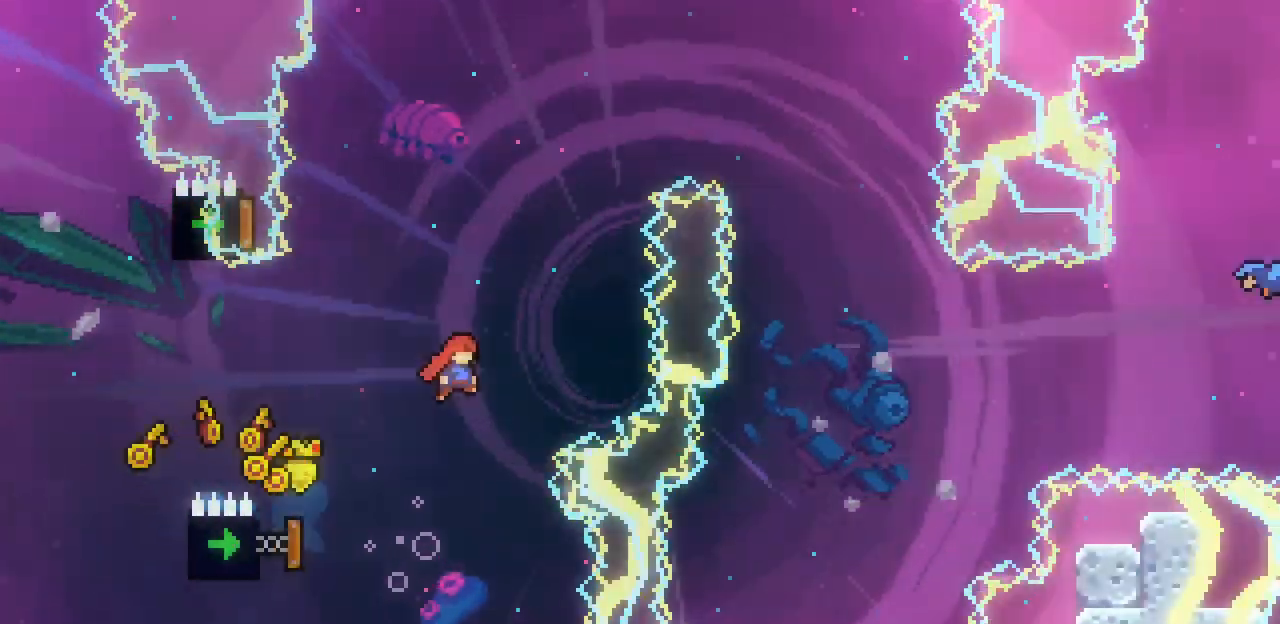
{"keys": ["left"], "events": [[67, "c", "down"], [233, "c", "up"], [233, "left", "down"], [267, "up", "up"]]}